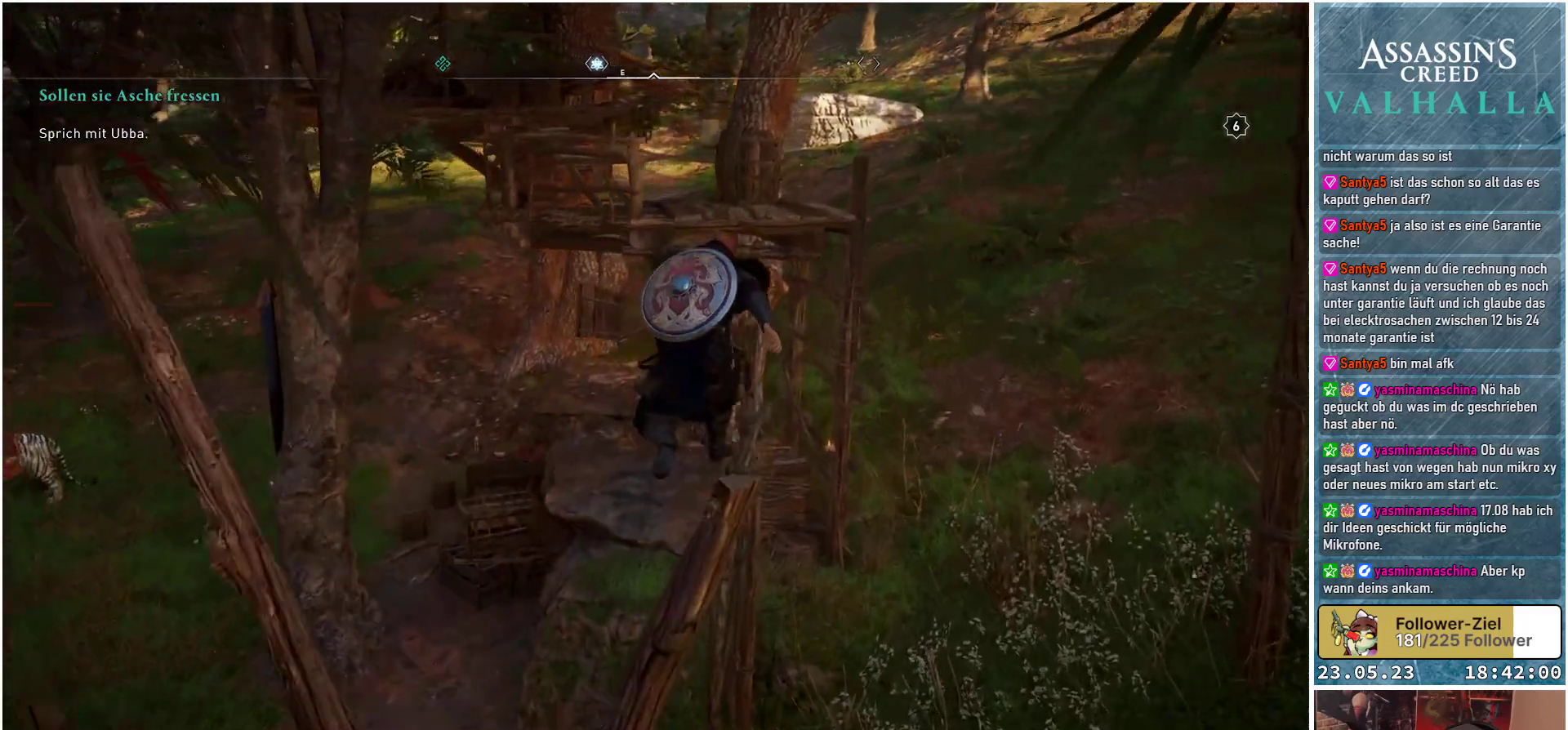
Gameplay with a controller (Xbox layout); each line is a JSON object with the inputs held at the frame after it. "events" lists button and stick changes between this image and that frame as [ms after this image, input, new state], when the widget could be followed in between.
{"buttons": ["A"], "left_stick": "up", "right_stick": "center", "events": []}
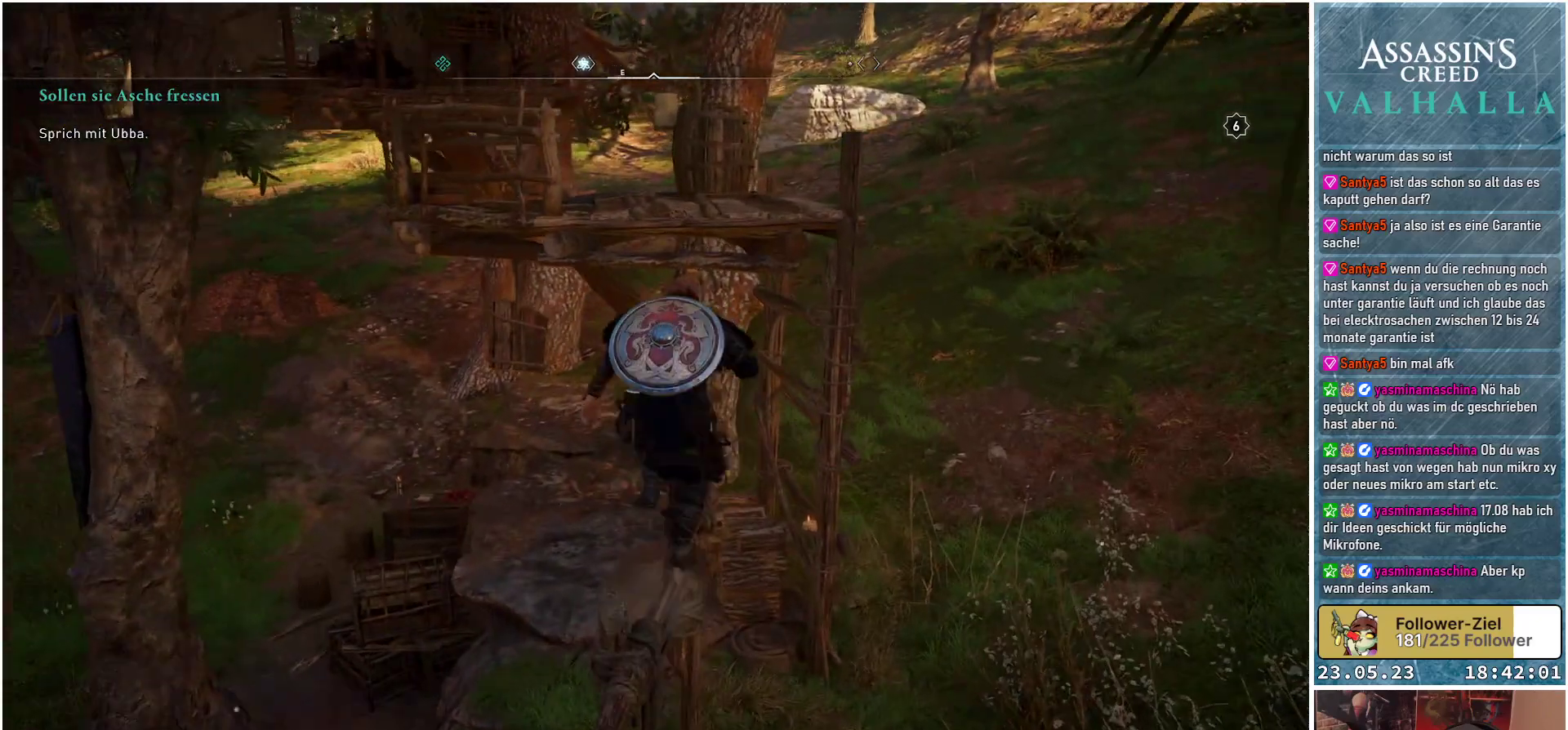
{"buttons": ["A"], "left_stick": "up", "right_stick": "center", "events": []}
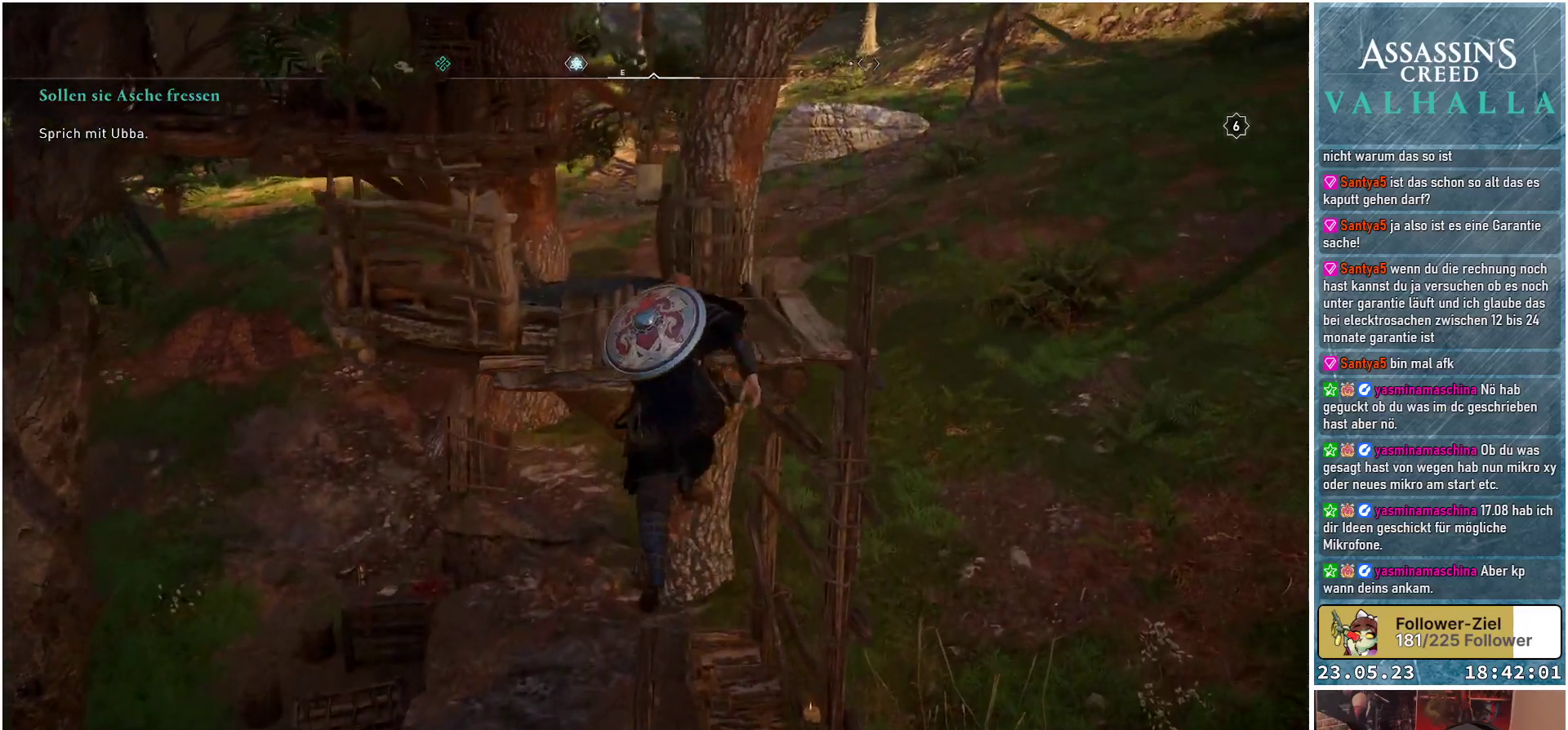
{"buttons": [], "left_stick": "center", "right_stick": "left", "events": [[250, "A", "up"], [400, "left_stick", "center"], [483, "right_stick", "left"]]}
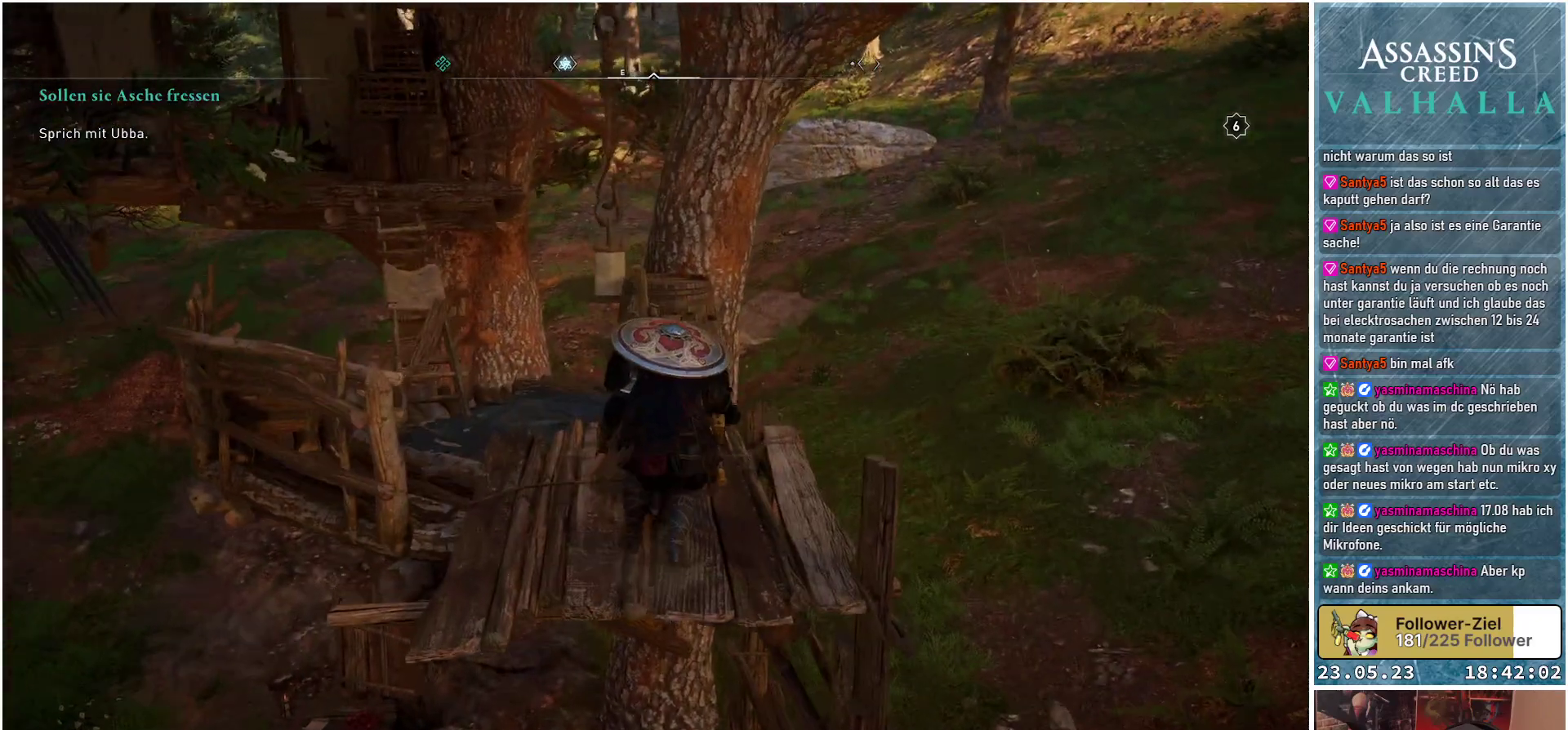
{"buttons": [], "left_stick": "center", "right_stick": "center", "events": [[400, "right_stick", "center"]]}
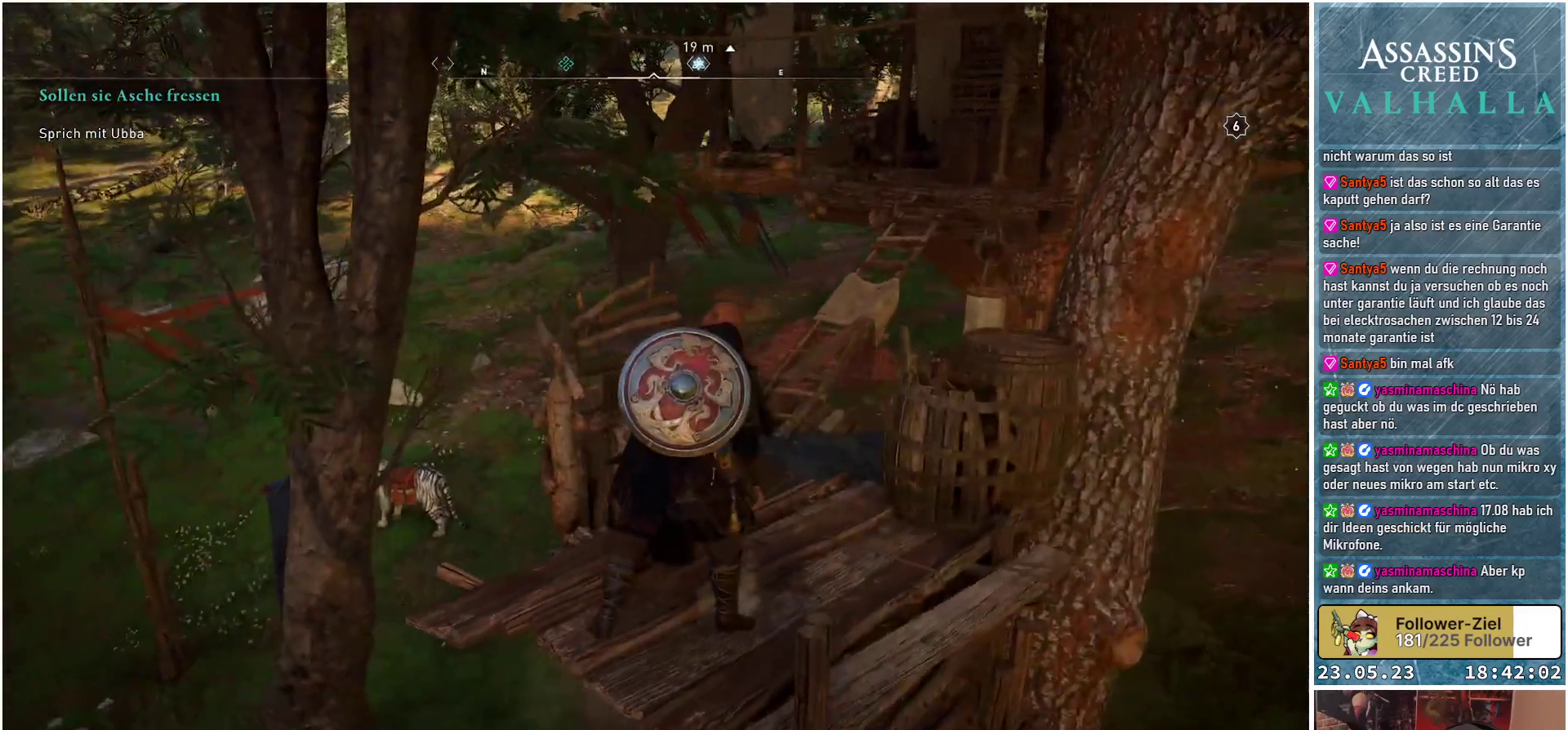
{"buttons": [], "left_stick": "up", "right_stick": "right", "events": [[33, "left_stick", "up"], [333, "right_stick", "right"]]}
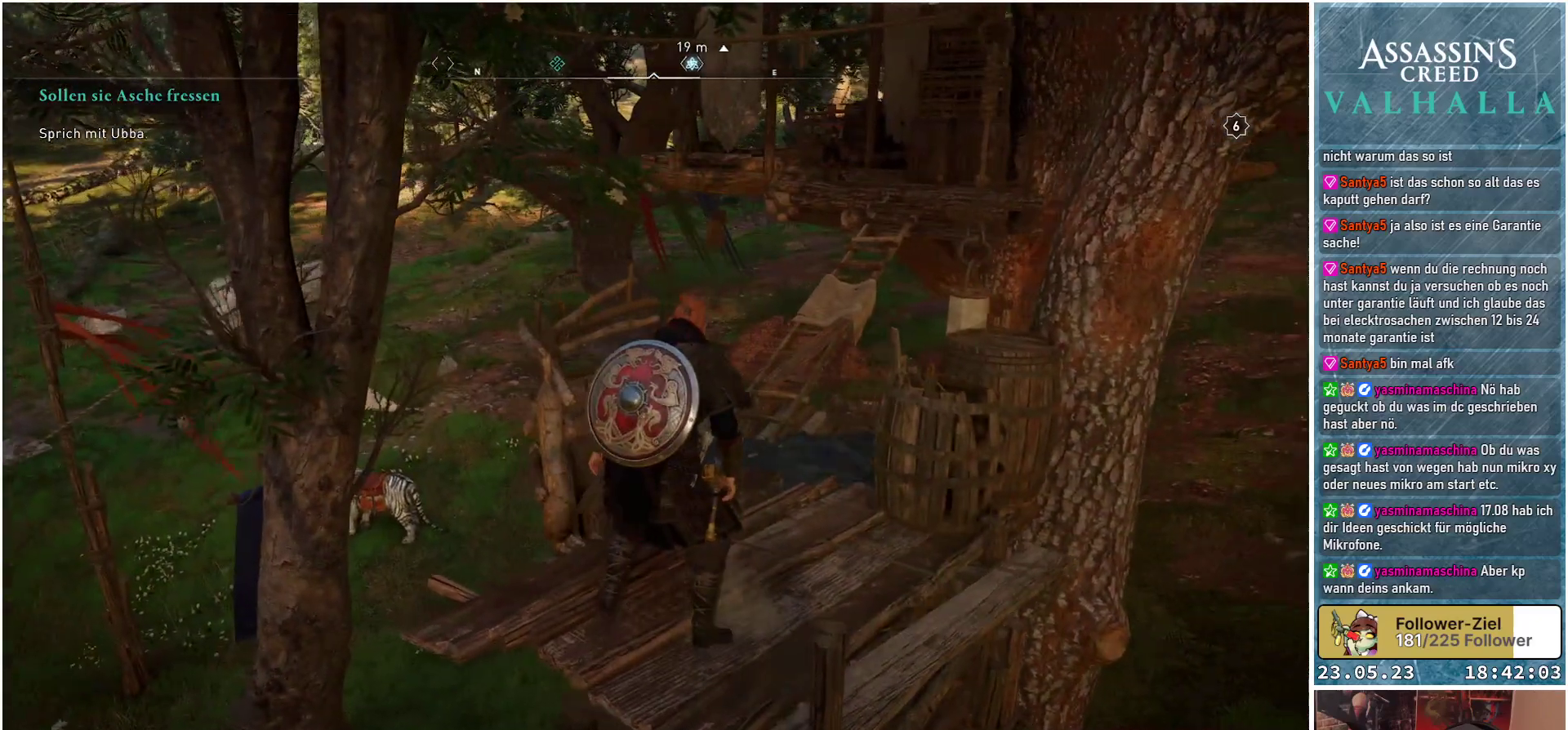
{"buttons": [], "left_stick": "up", "right_stick": "up-right", "events": [[483, "right_stick", "up-right"]]}
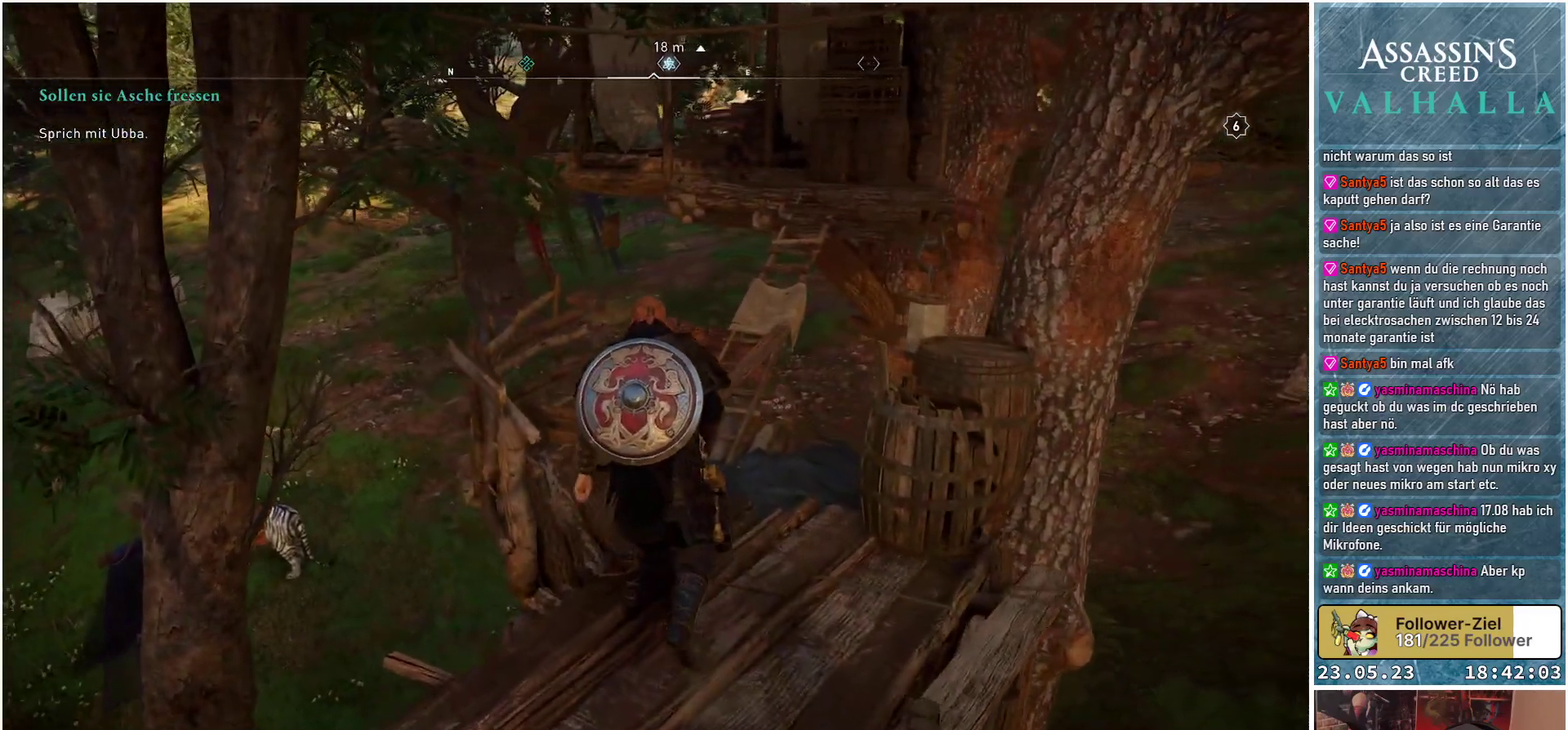
{"buttons": [], "left_stick": "up", "right_stick": "center", "events": [[333, "right_stick", "center"]]}
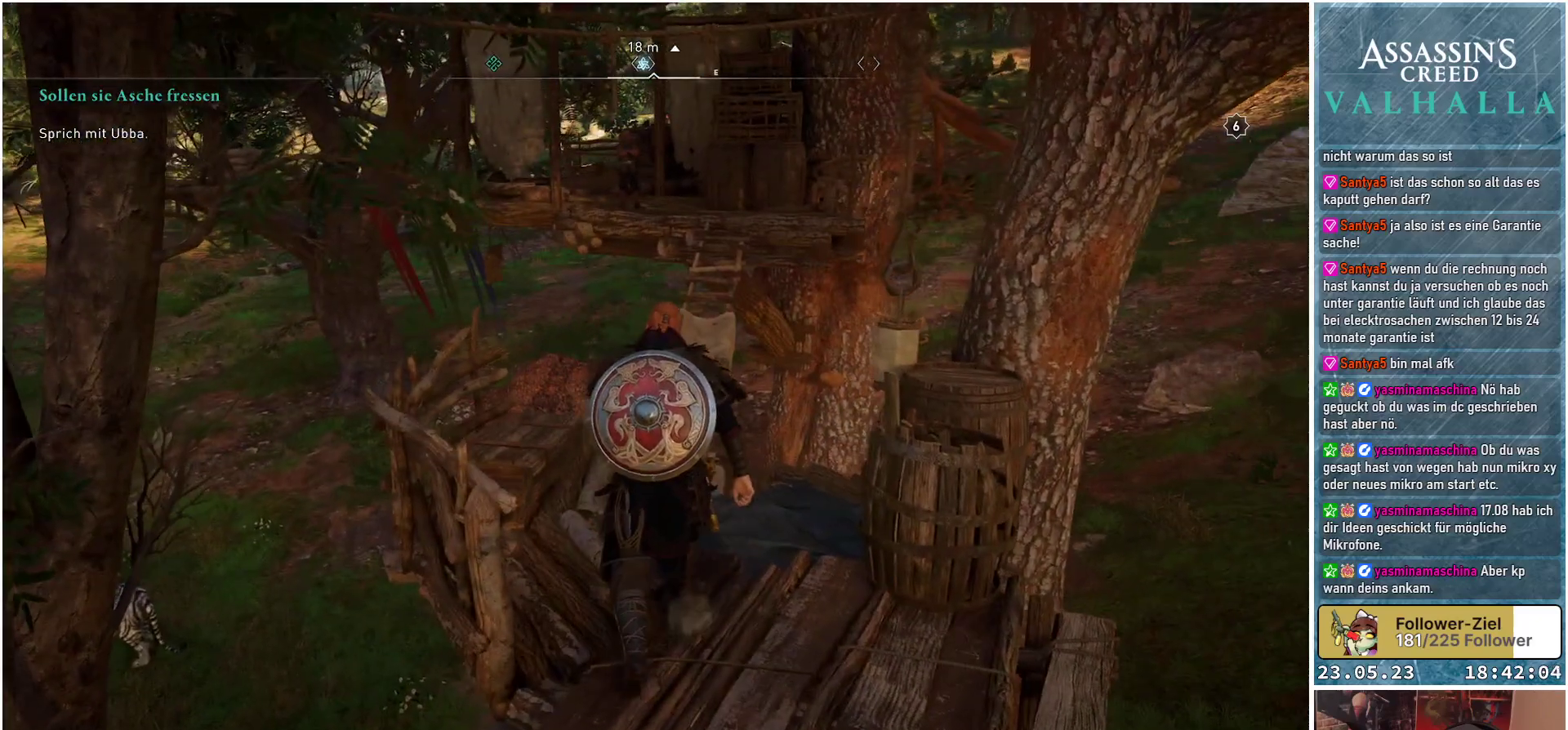
{"buttons": [], "left_stick": "up", "right_stick": "center", "events": []}
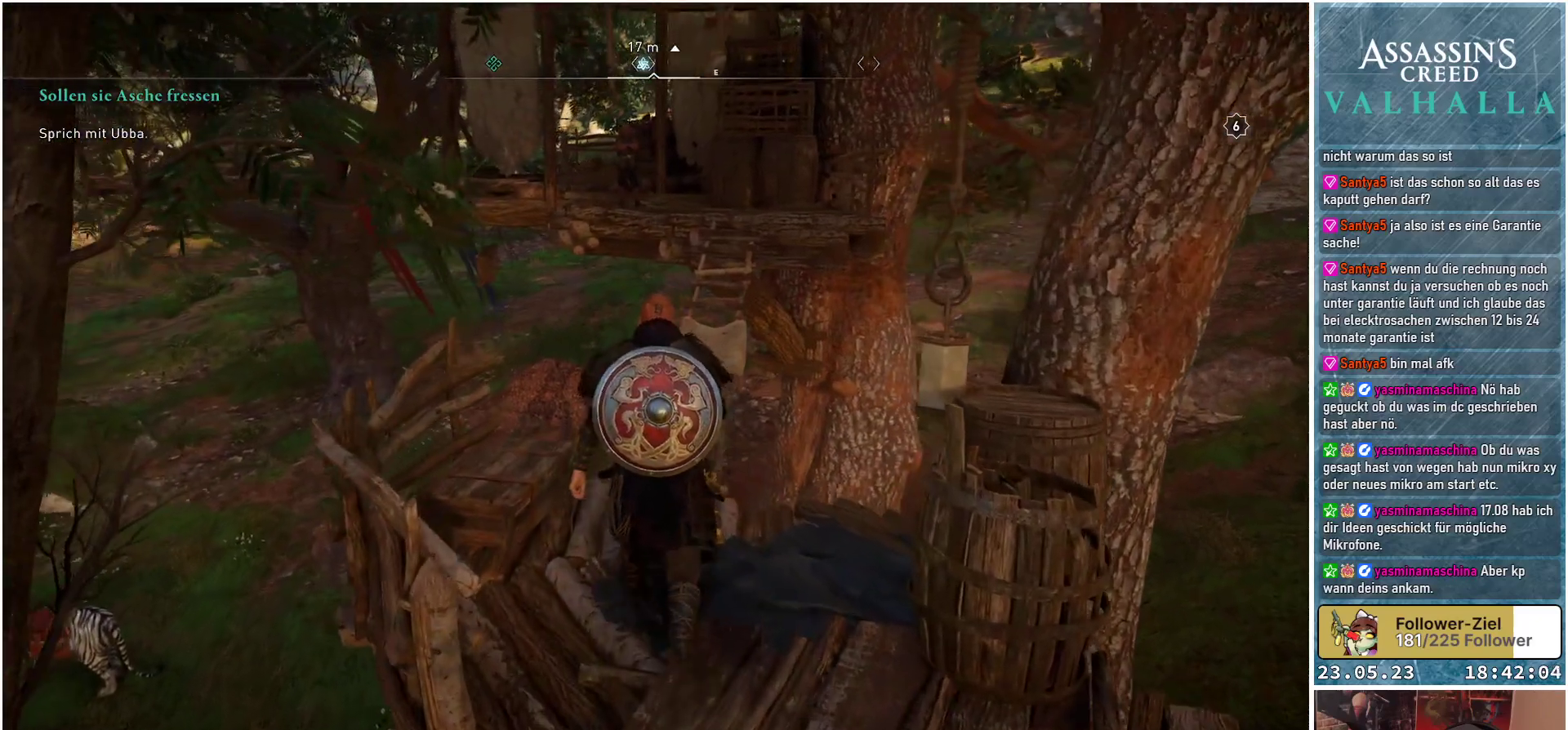
{"buttons": [], "left_stick": "up", "right_stick": "center", "events": []}
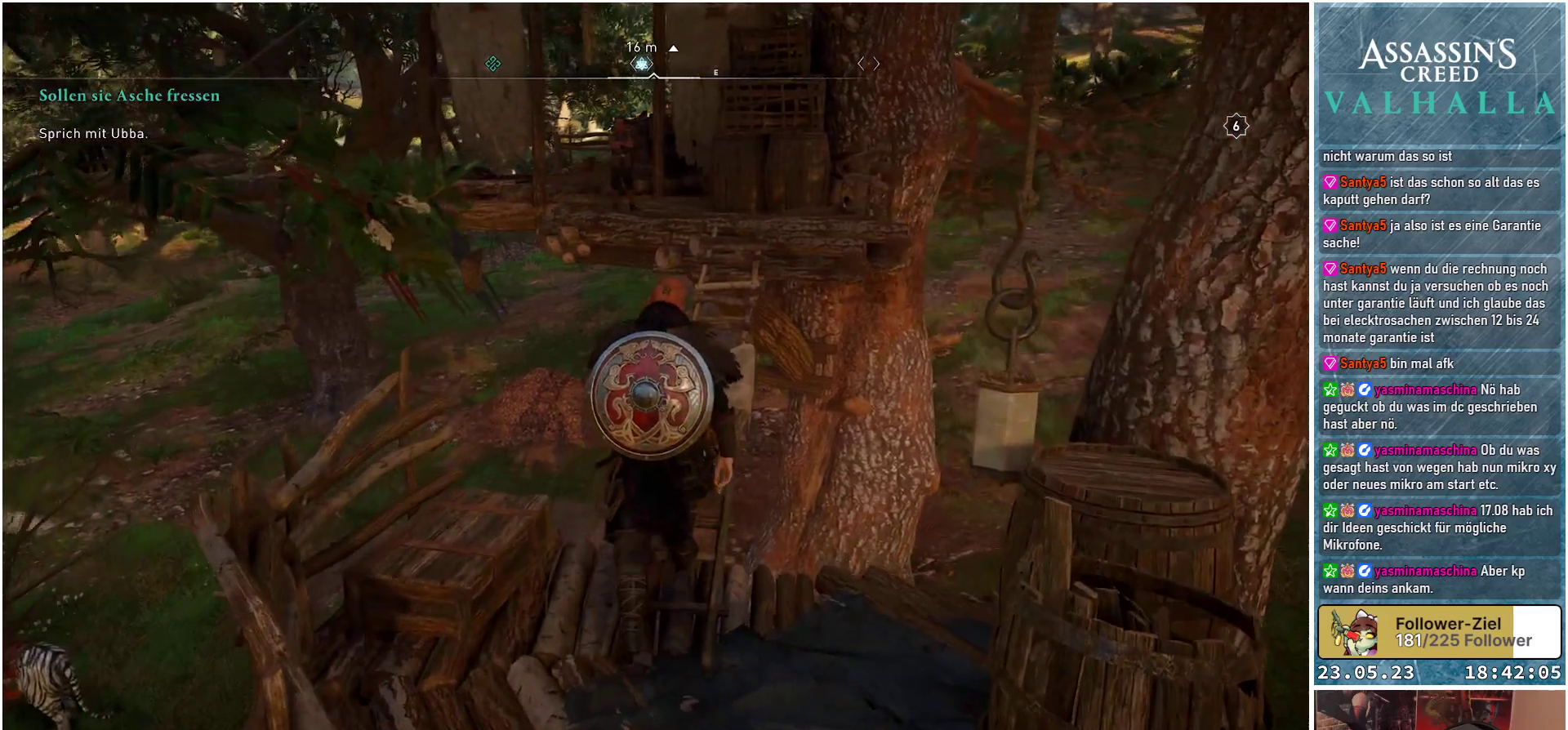
{"buttons": [], "left_stick": "up", "right_stick": "center", "events": []}
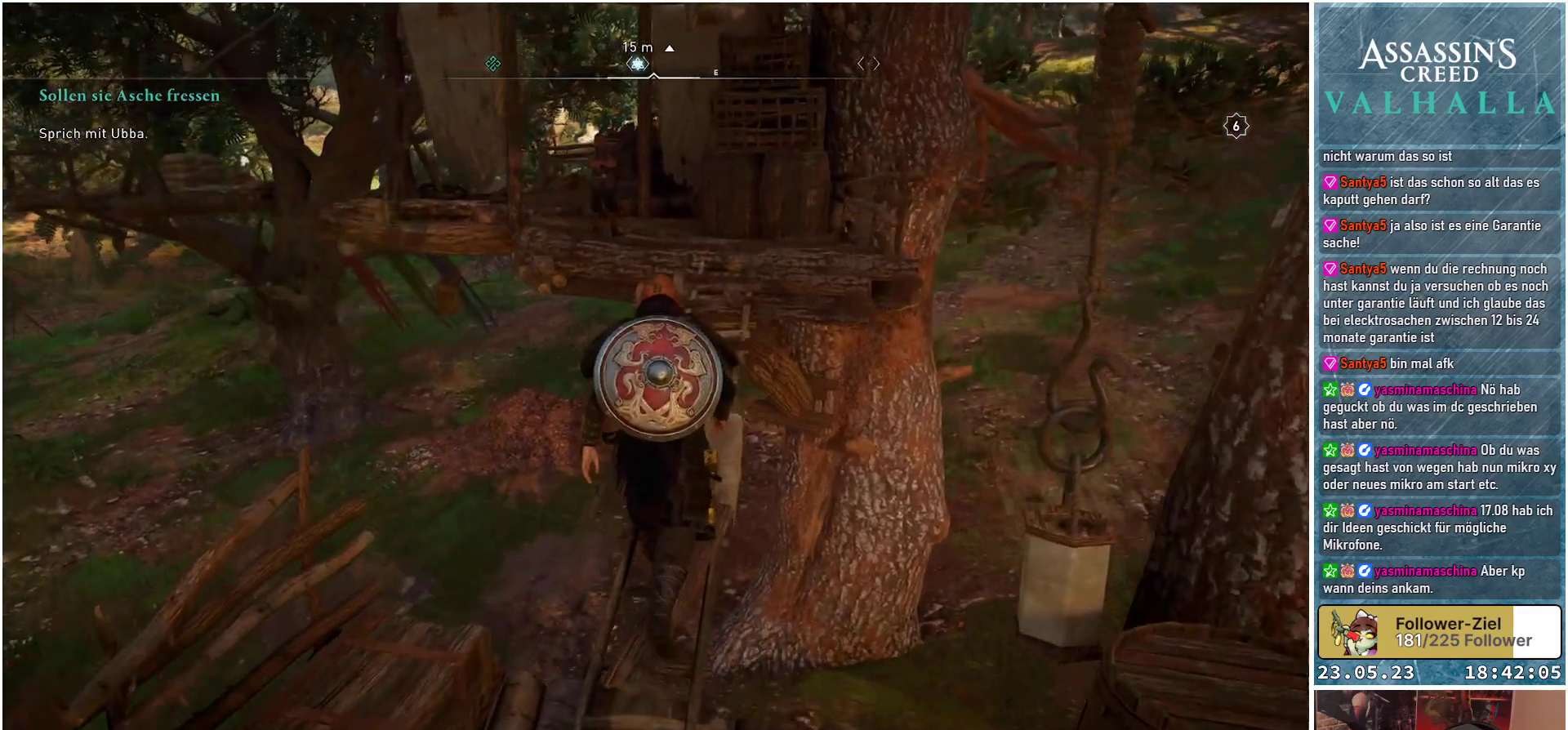
{"buttons": [], "left_stick": "up", "right_stick": "center", "events": []}
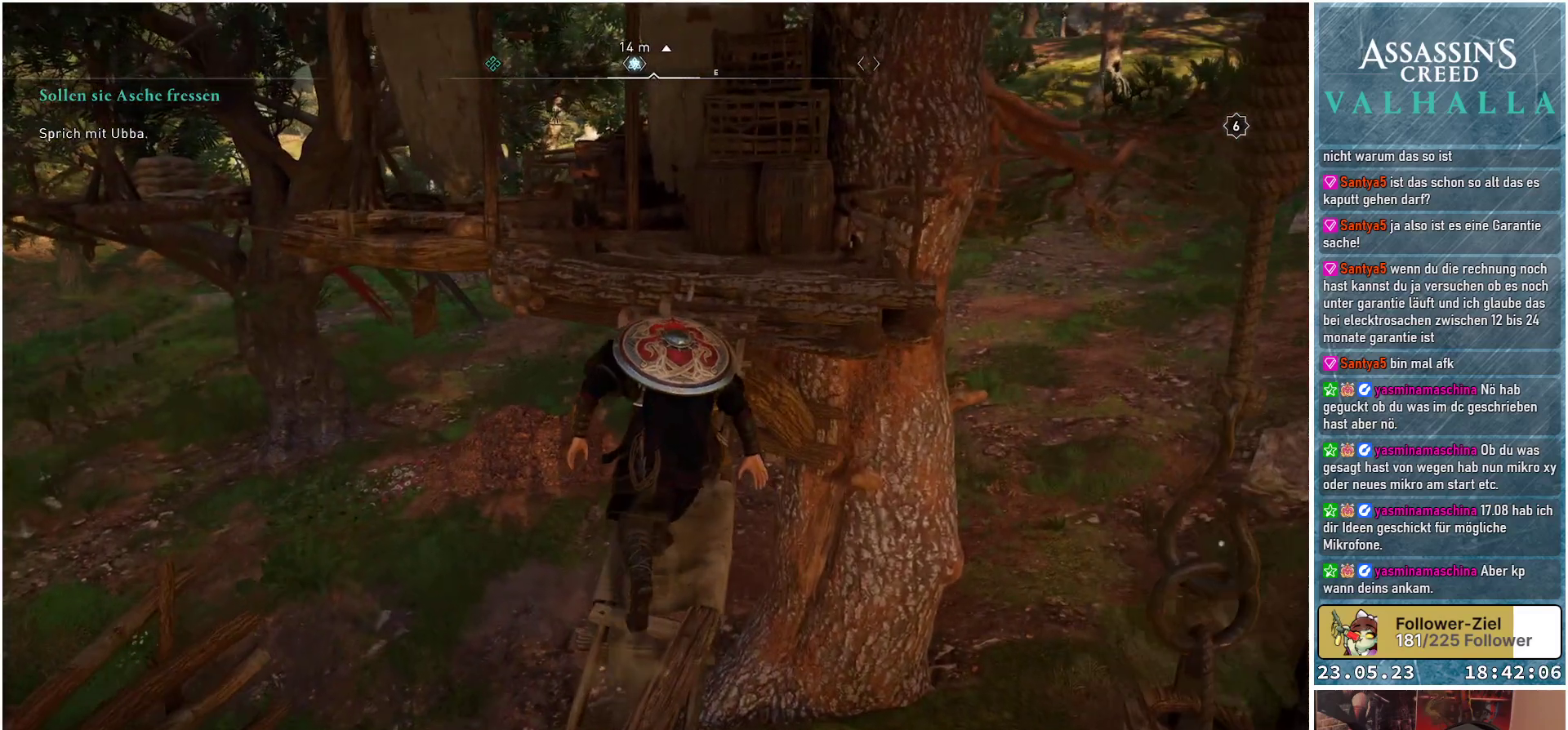
{"buttons": [], "left_stick": "up", "right_stick": "center", "events": []}
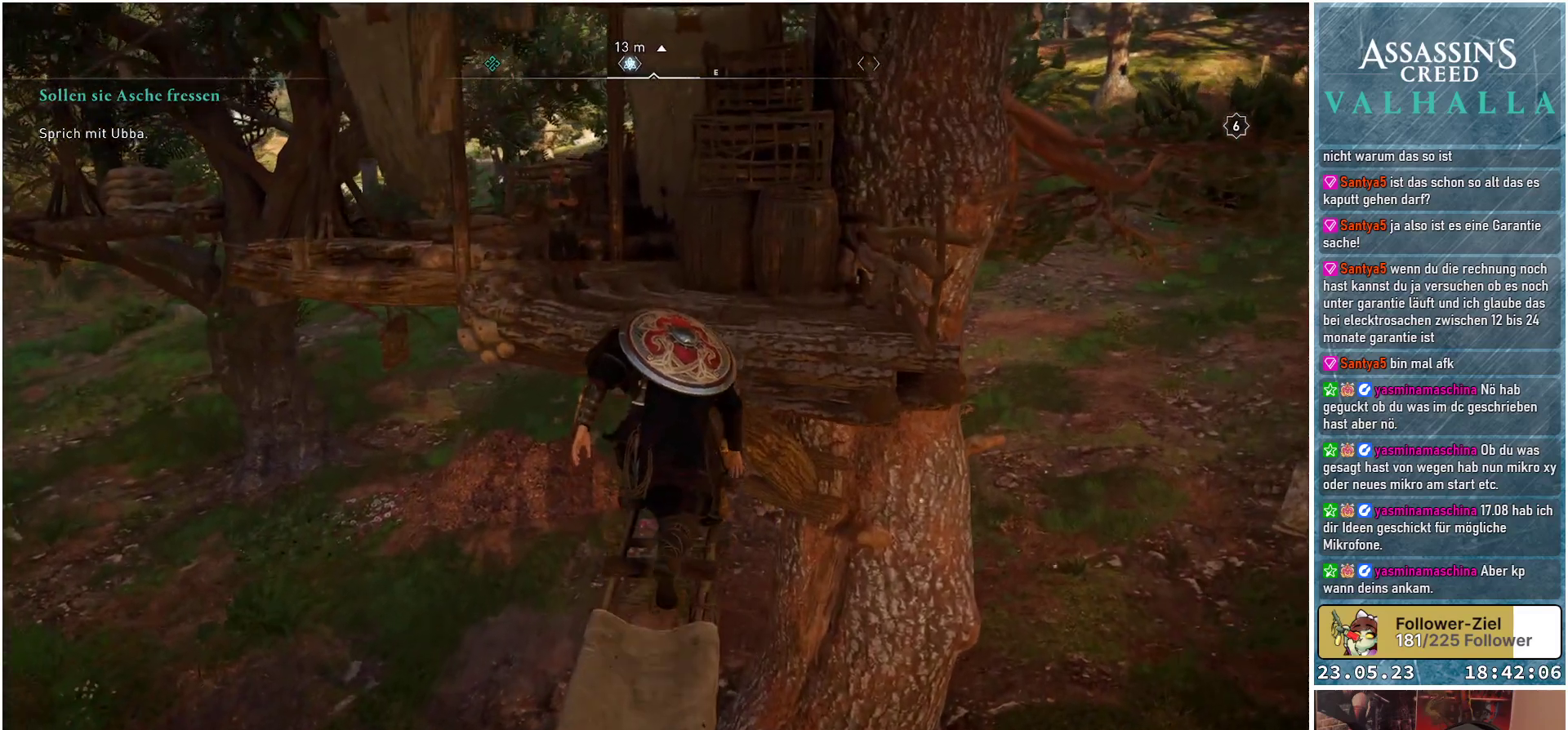
{"buttons": [], "left_stick": "up", "right_stick": "center", "events": []}
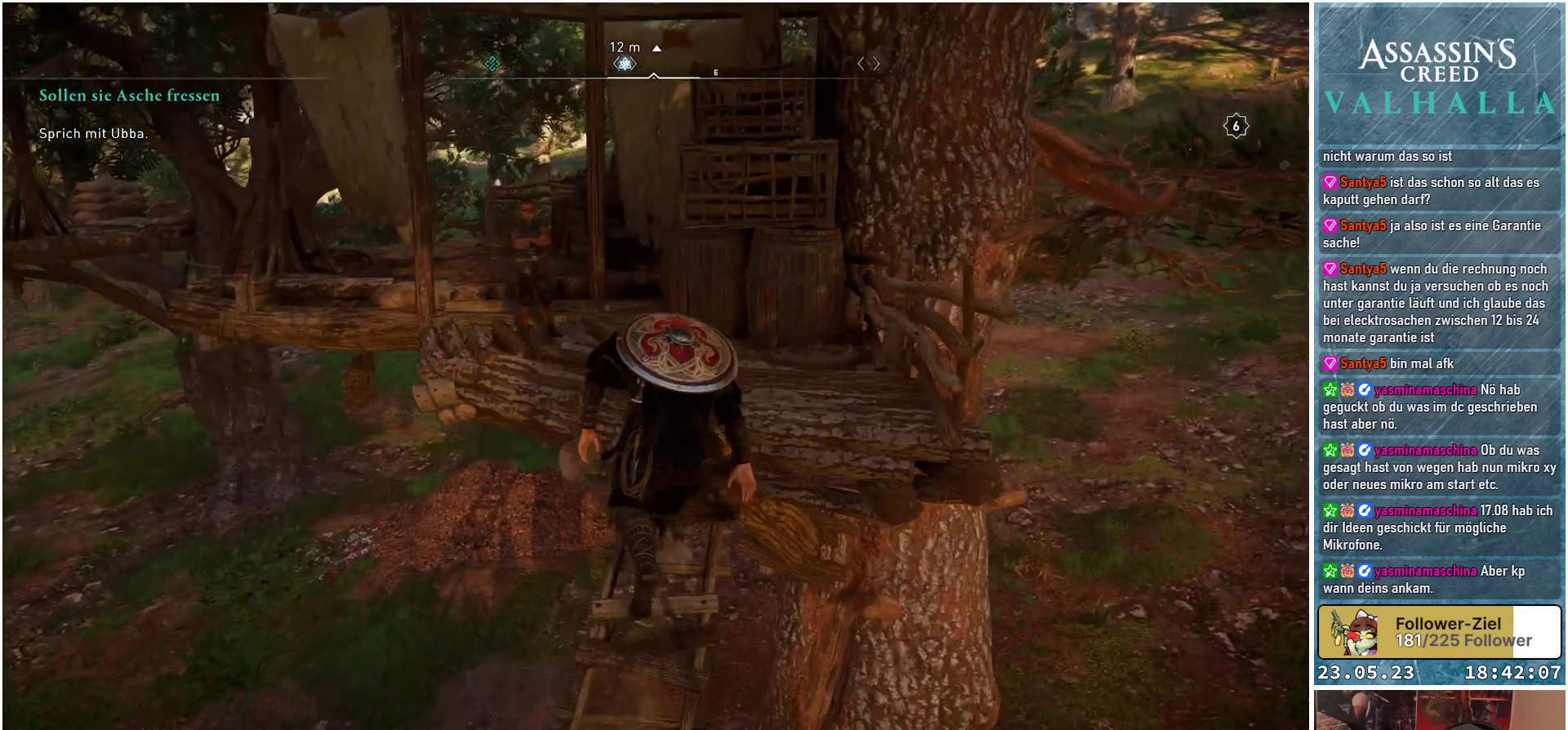
{"buttons": [], "left_stick": "up", "right_stick": "down-left", "events": [[233, "right_stick", "down-left"]]}
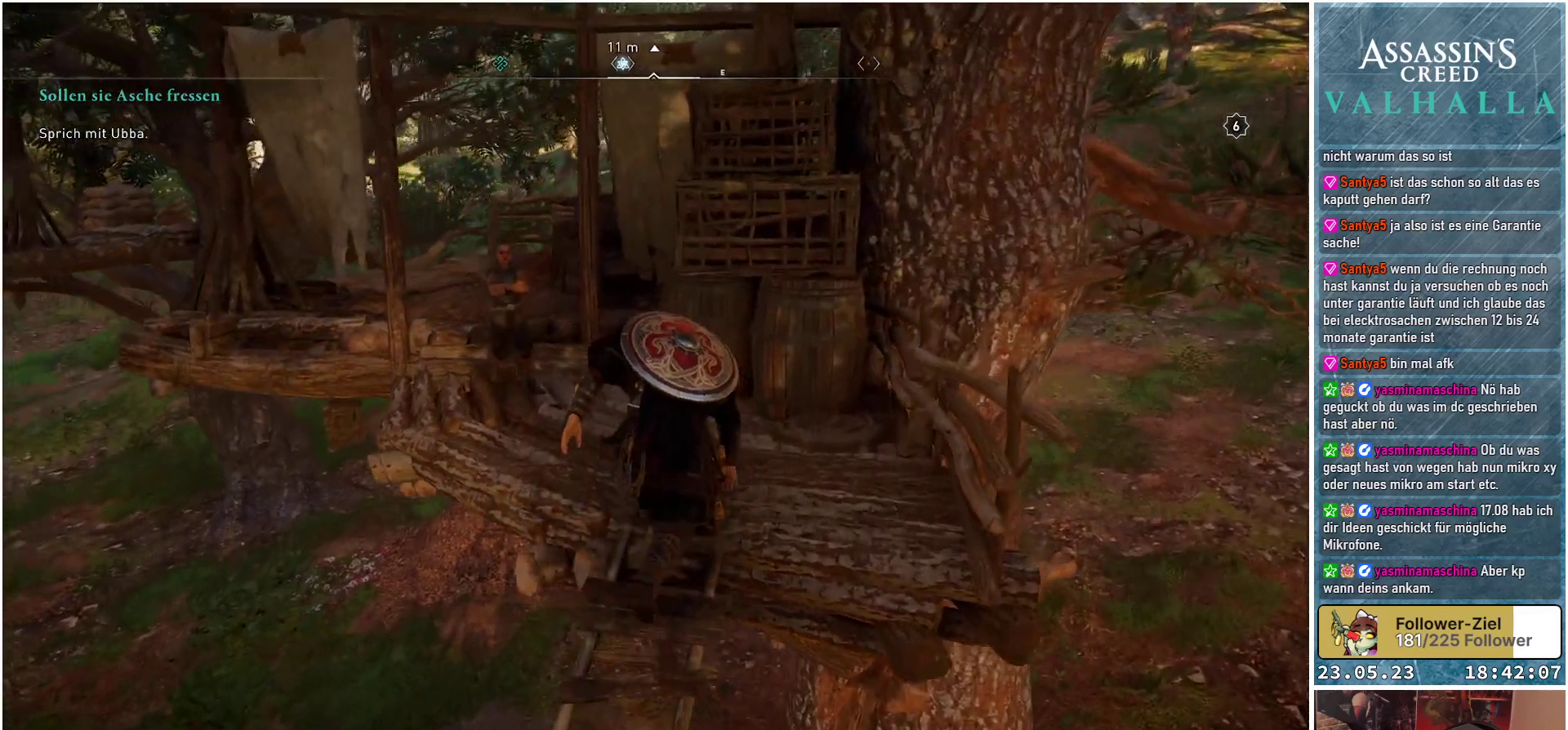
{"buttons": [], "left_stick": "up-left", "right_stick": "down-left", "events": [[183, "left_stick", "up-left"]]}
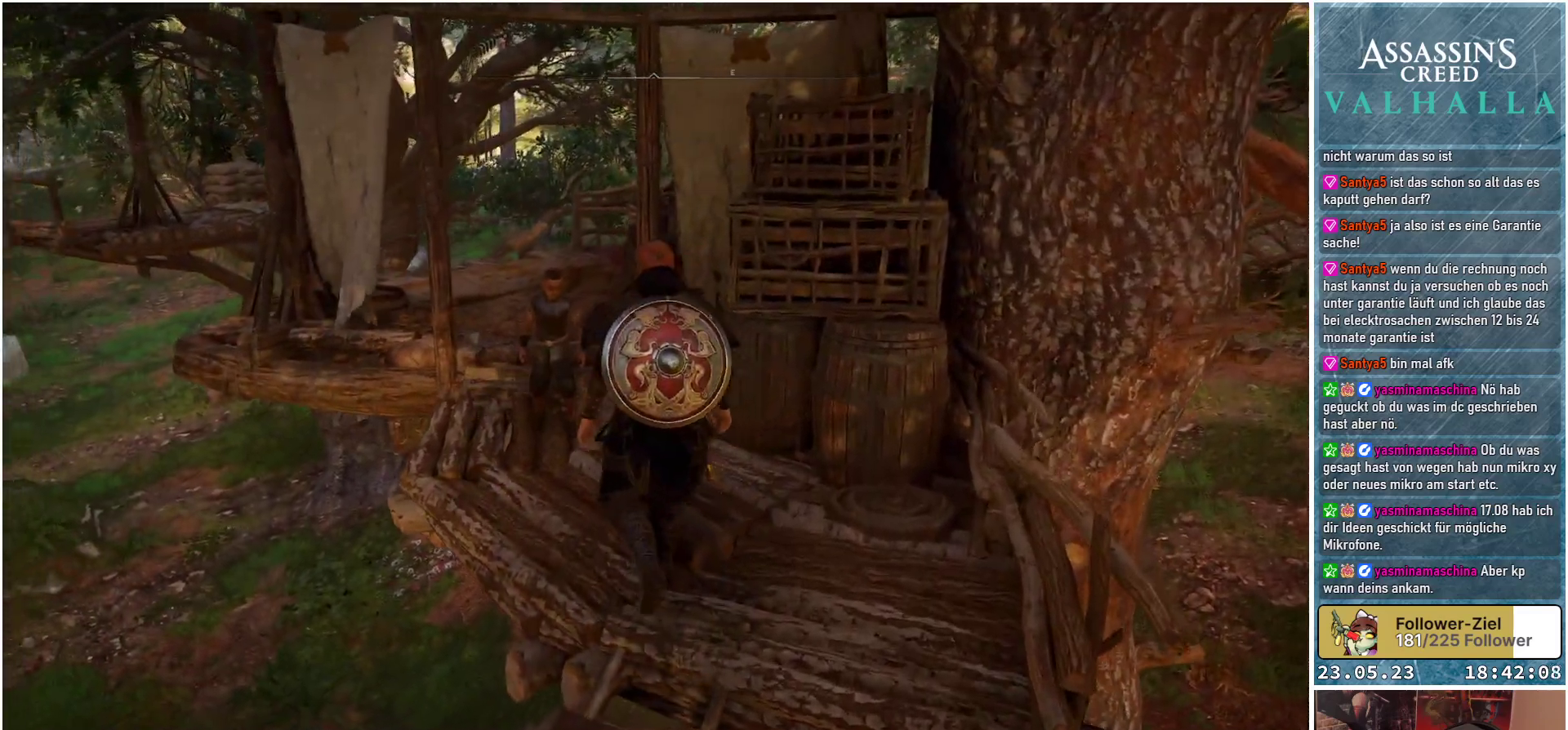
{"buttons": [], "left_stick": "center", "right_stick": "center", "events": [[433, "left_stick", "center"], [450, "right_stick", "center"]]}
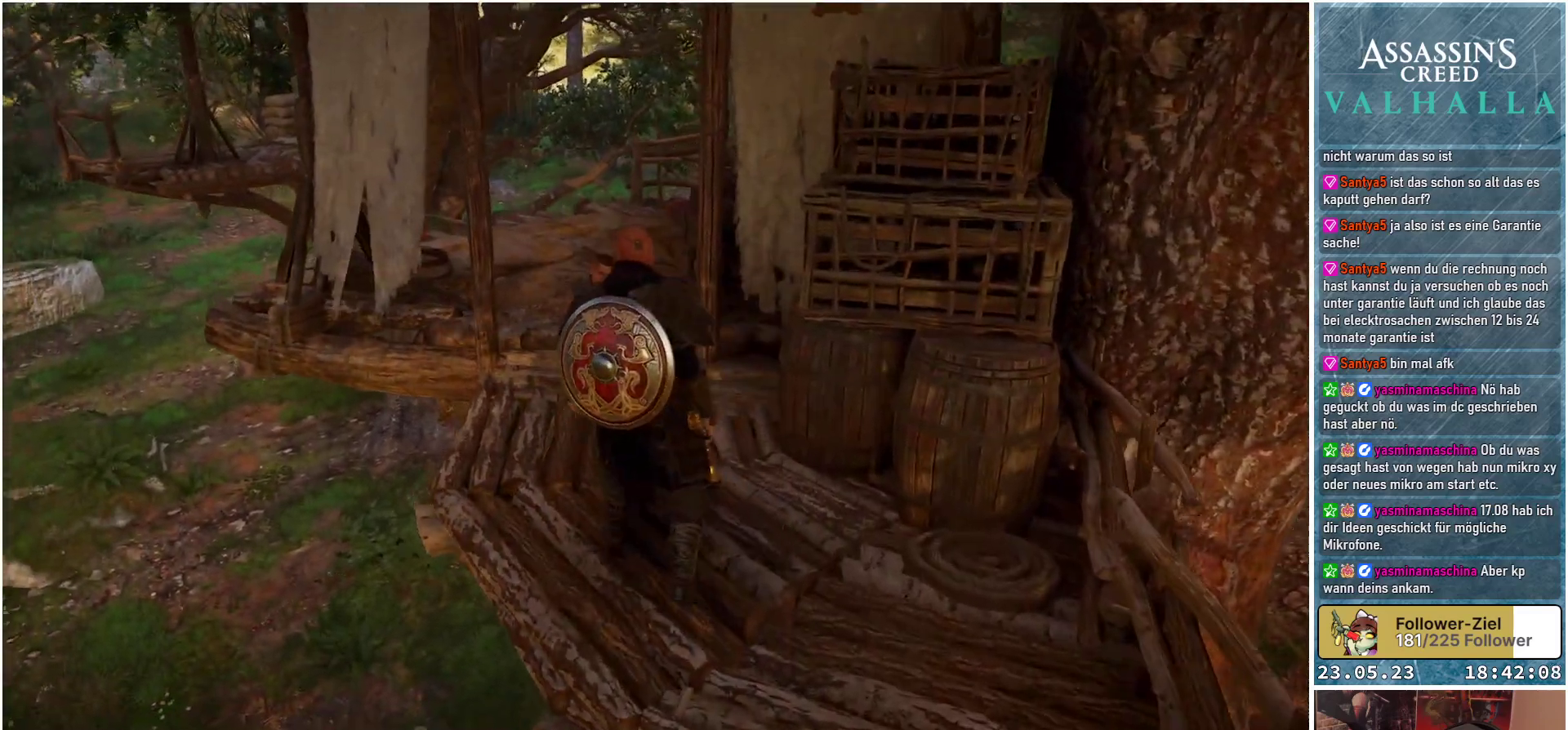
{"buttons": [], "left_stick": "center", "right_stick": "right", "events": [[150, "right_stick", "right"]]}
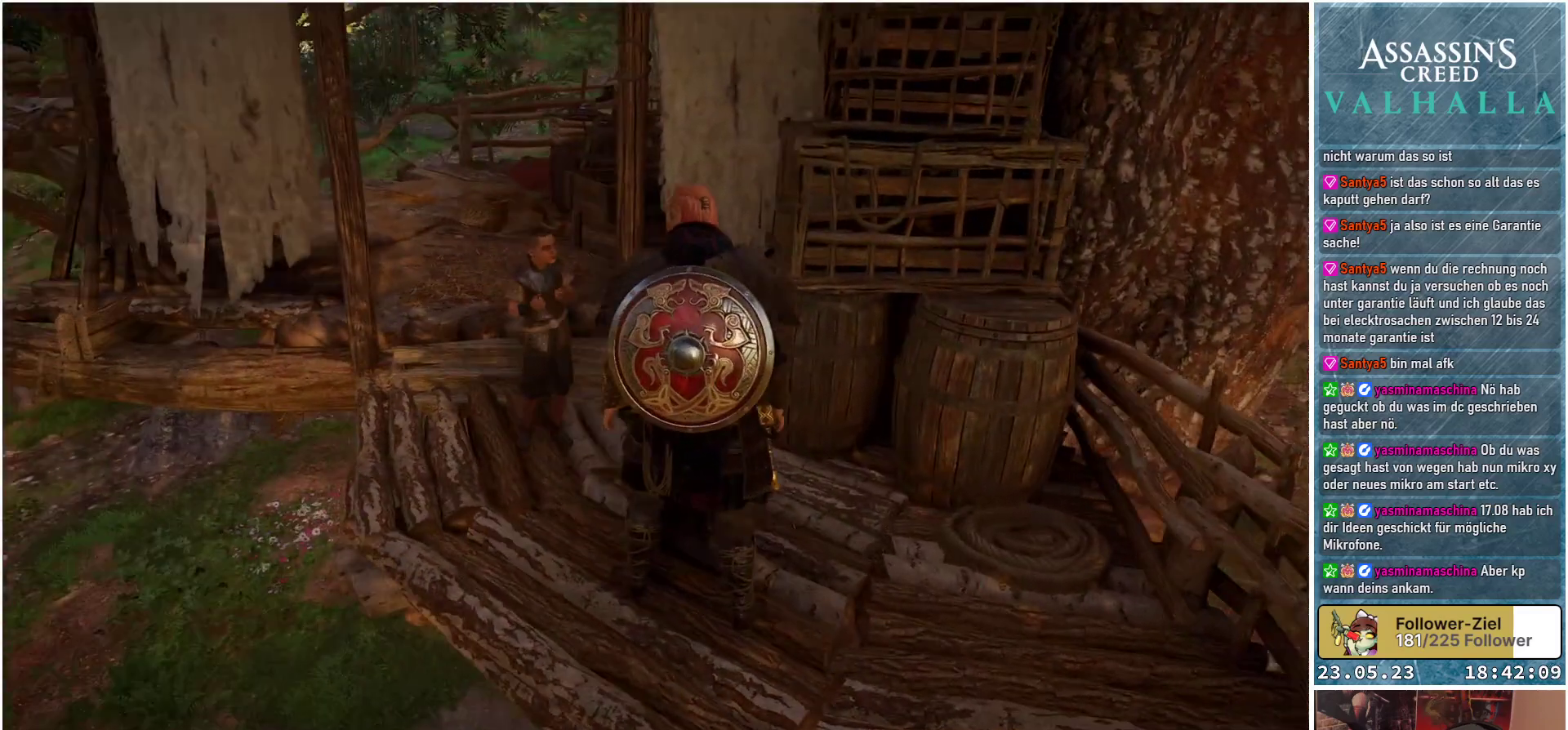
{"buttons": [], "left_stick": "center", "right_stick": "center", "events": [[67, "right_stick", "center"]]}